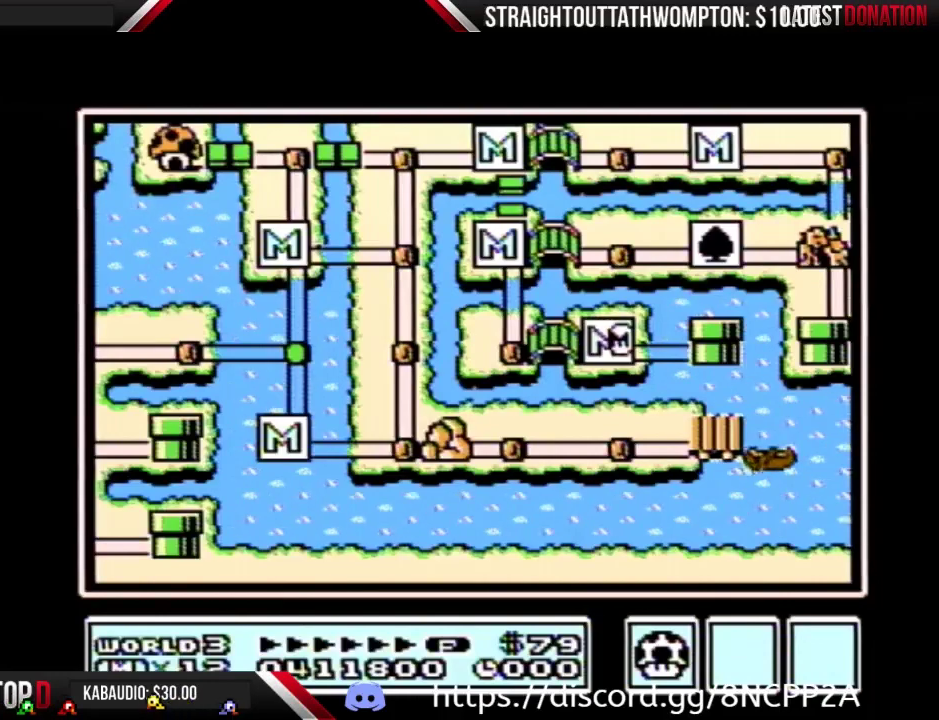
Gameplay with a controller (Nintendo layout); each line is a JSON object with the inputs held at the frame after it. "events" lists button and stick changes between this image and that frame as [ms after this image, input, new state], when the widget could be followed in between. Not read: L3 R3.
{"buttons": ["DPAD_RIGHT"], "events": [[100, "DPAD_RIGHT", "down"]]}
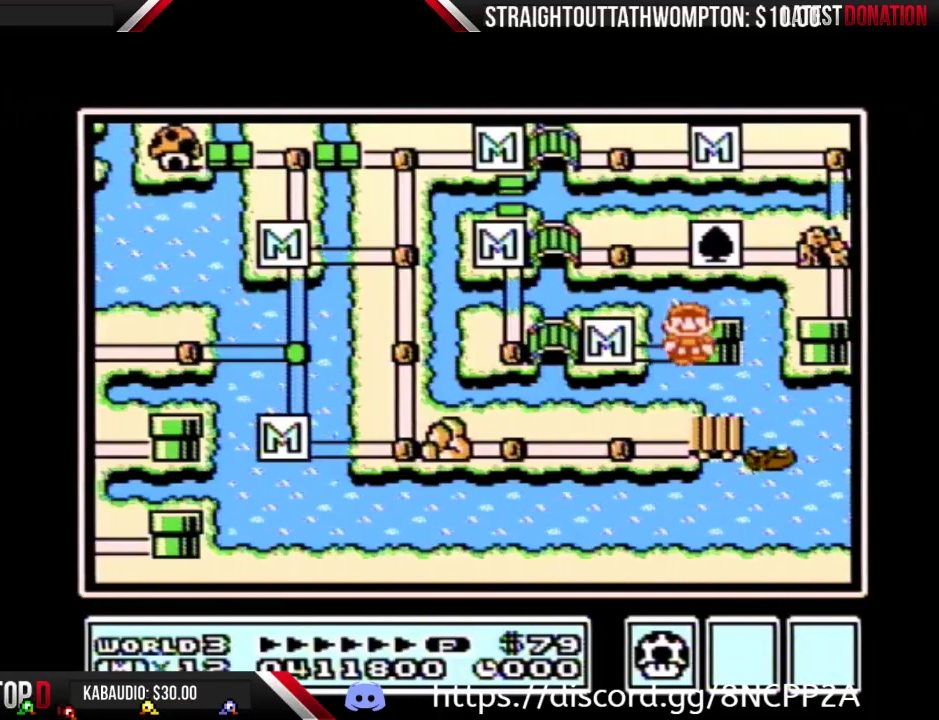
{"buttons": ["DPAD_RIGHT"], "events": []}
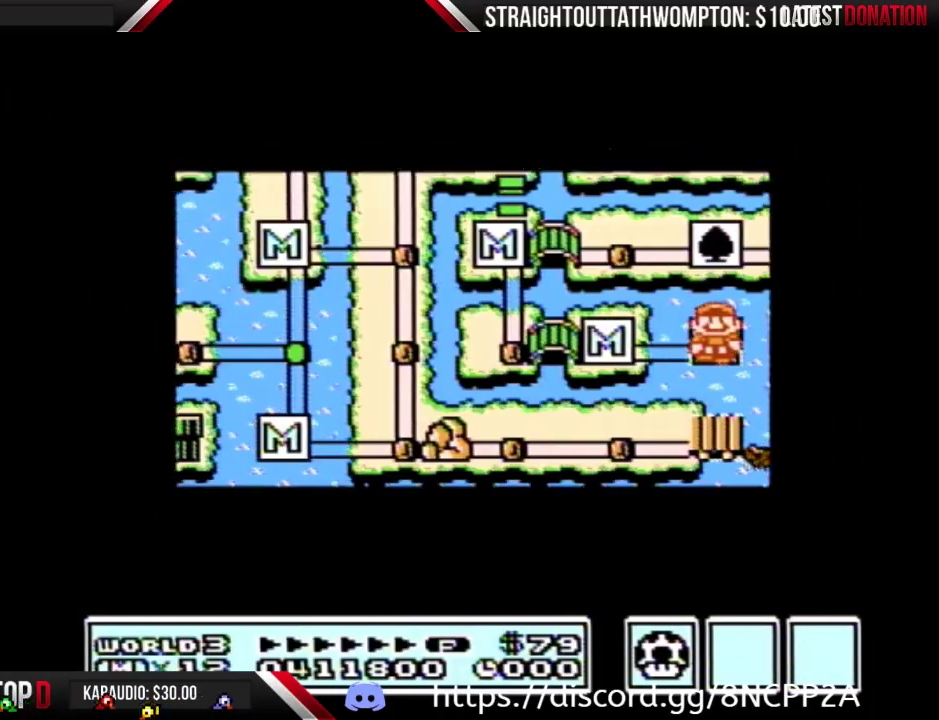
{"buttons": ["DPAD_RIGHT"], "events": []}
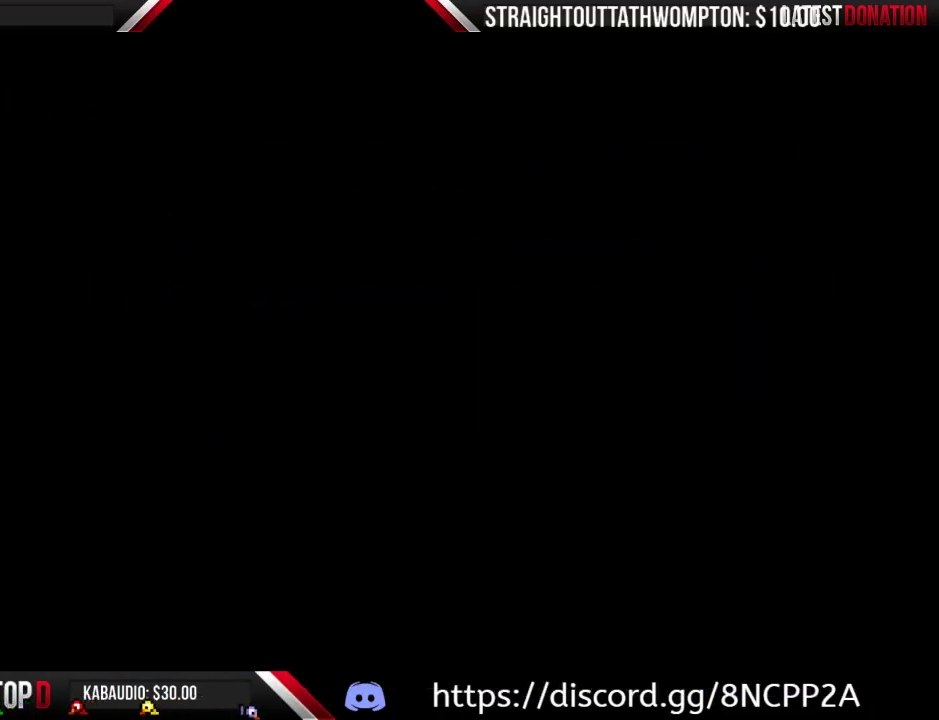
{"buttons": ["B", "DPAD_RIGHT"], "events": [[233, "B", "down"]]}
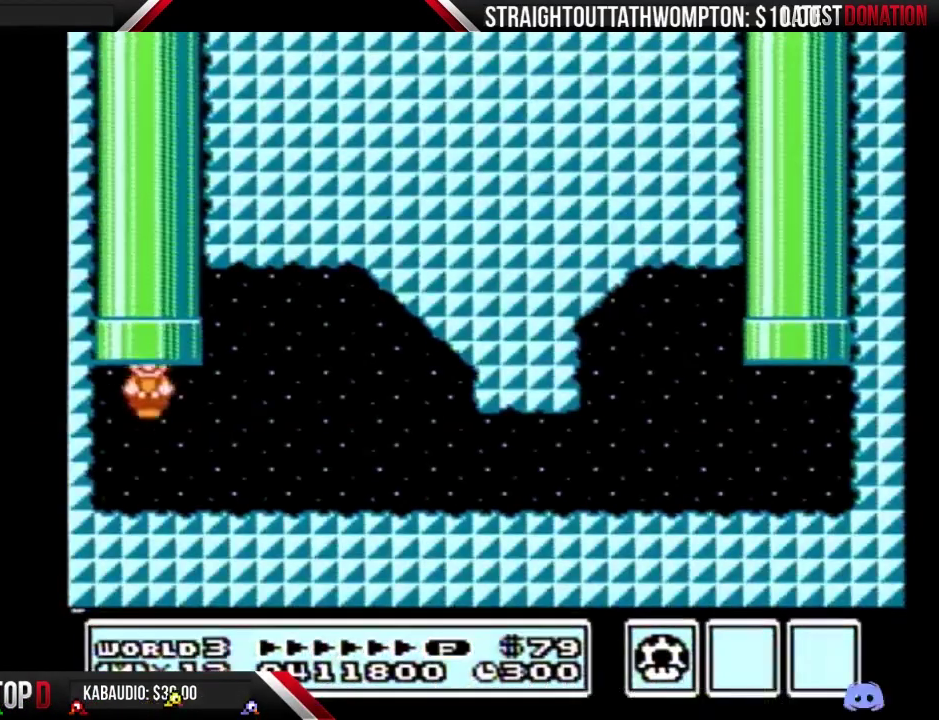
{"buttons": ["B", "DPAD_RIGHT"], "events": [[300, "A", "down"], [467, "A", "up"]]}
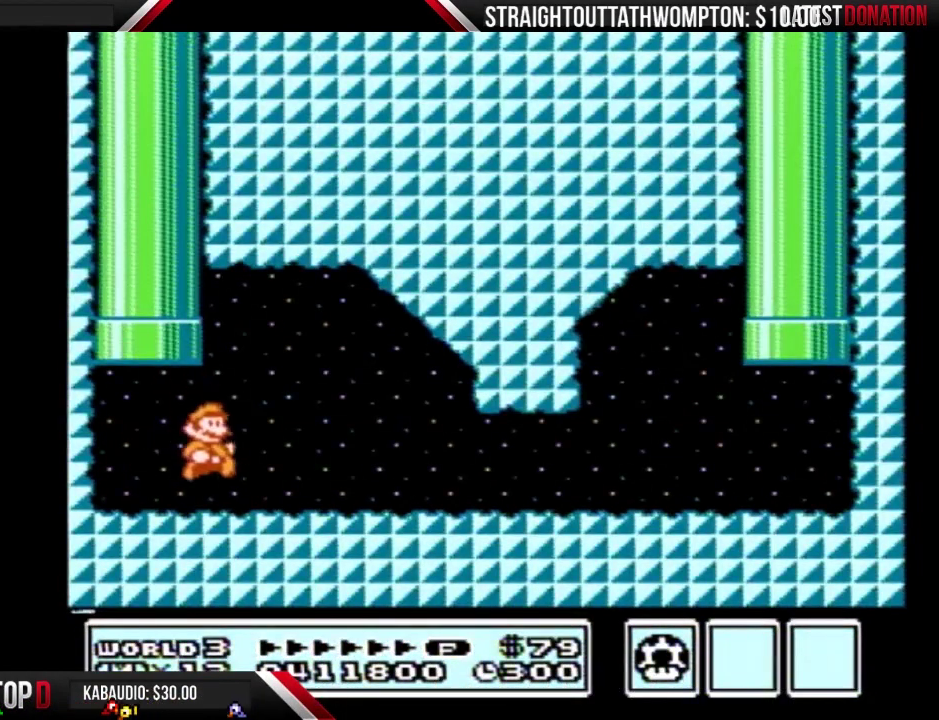
{"buttons": ["B", "DPAD_RIGHT"], "events": []}
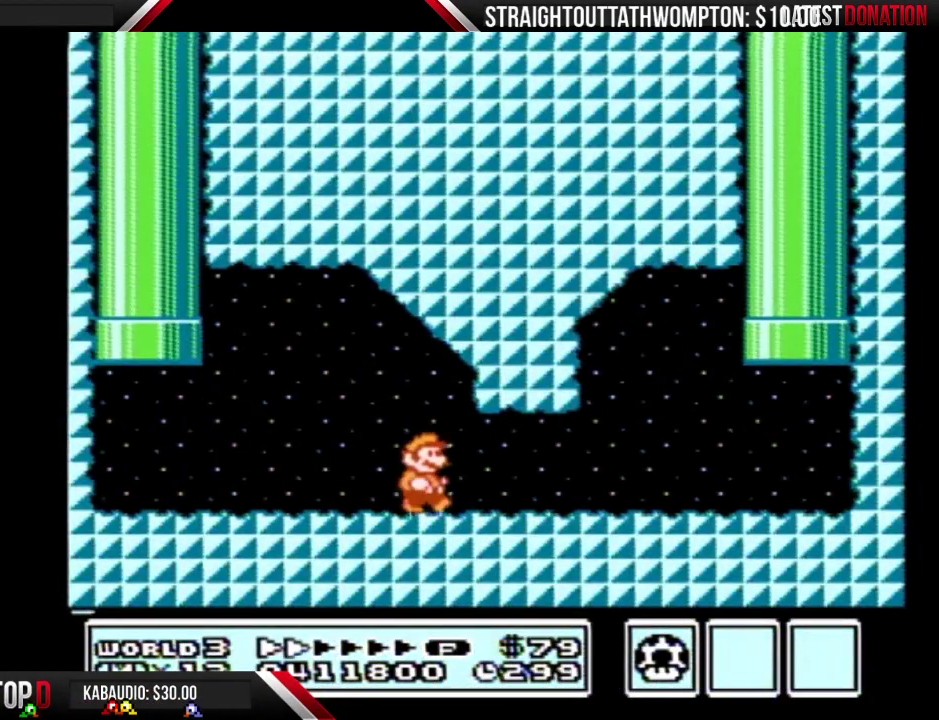
{"buttons": ["B", "DPAD_RIGHT"], "events": []}
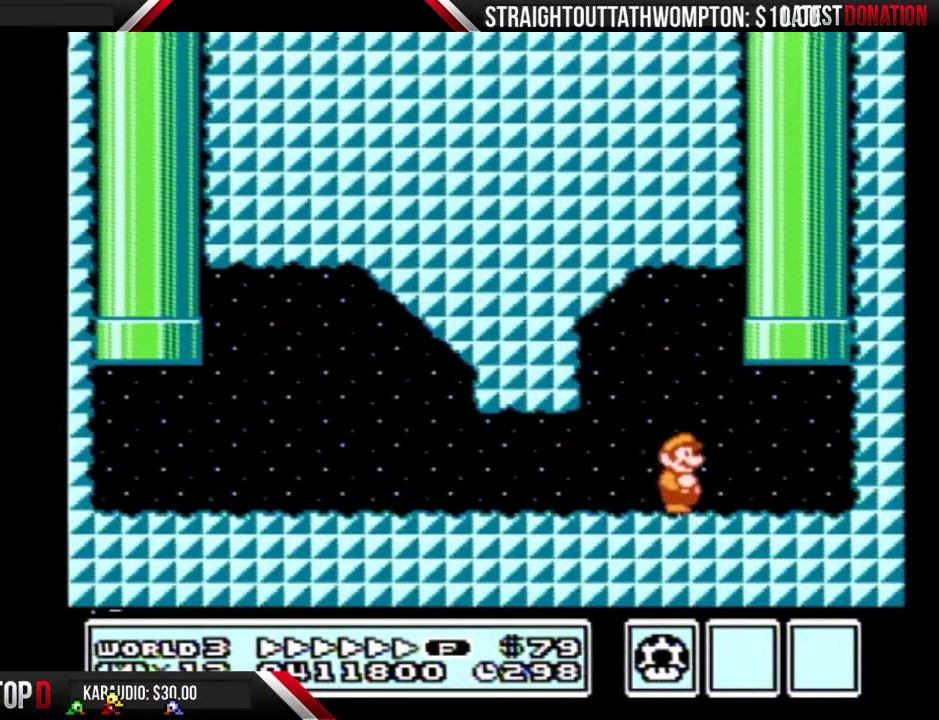
{"buttons": [], "events": [[167, "A", "down"], [167, "DPAD_LEFT", "down"], [167, "DPAD_RIGHT", "up"], [233, "DPAD_UP", "down"], [267, "DPAD_LEFT", "up"], [467, "DPAD_UP", "up"], [500, "A", "up"], [500, "B", "up"]]}
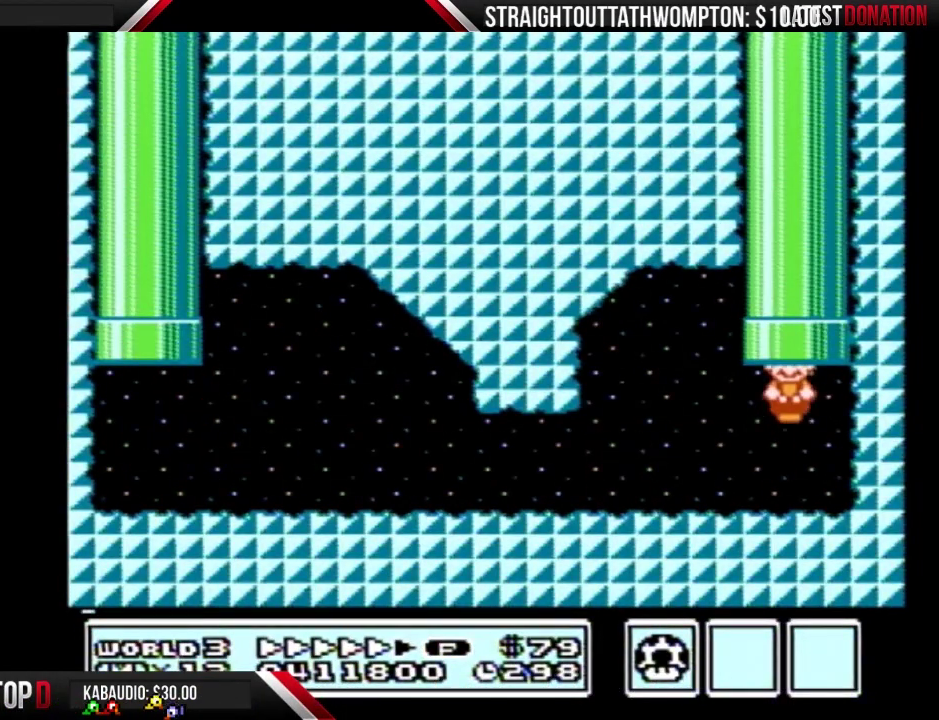
{"buttons": [], "events": []}
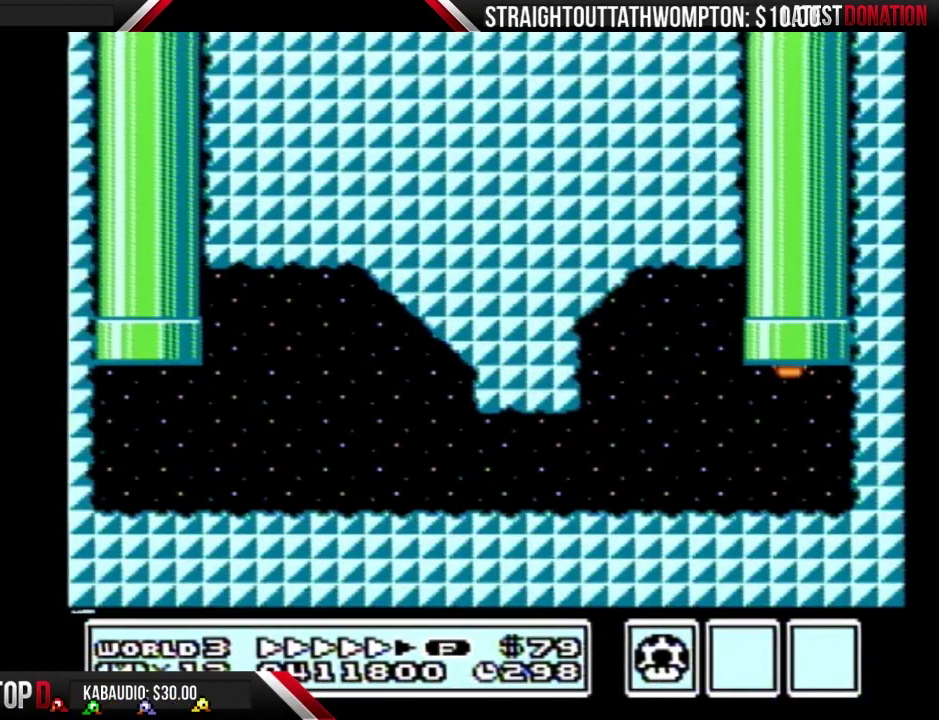
{"buttons": [], "events": []}
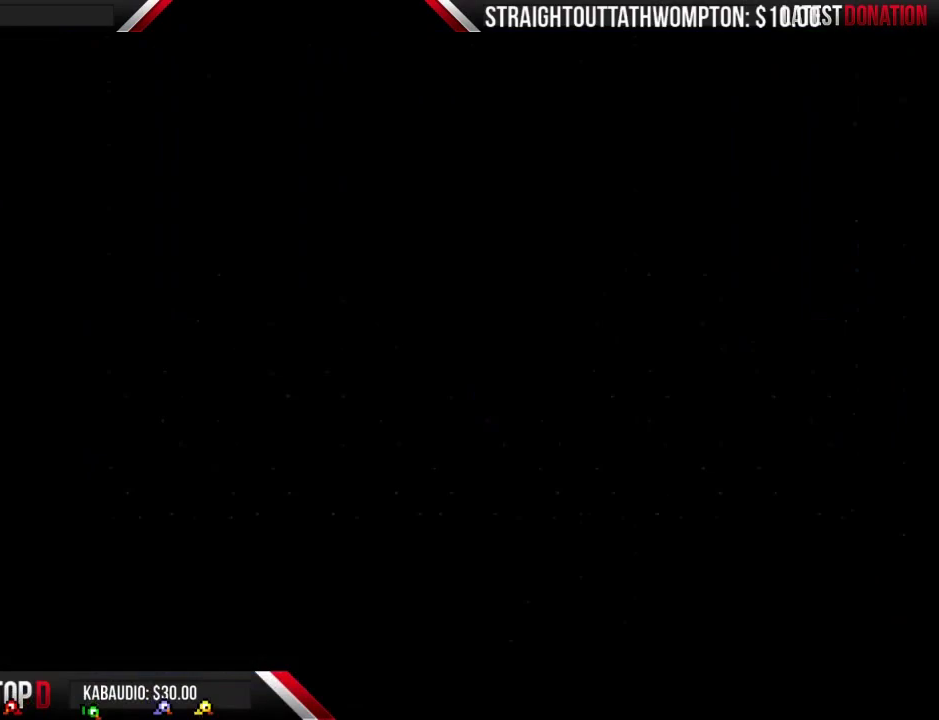
{"buttons": ["DPAD_LEFT"], "events": [[300, "DPAD_LEFT", "down"]]}
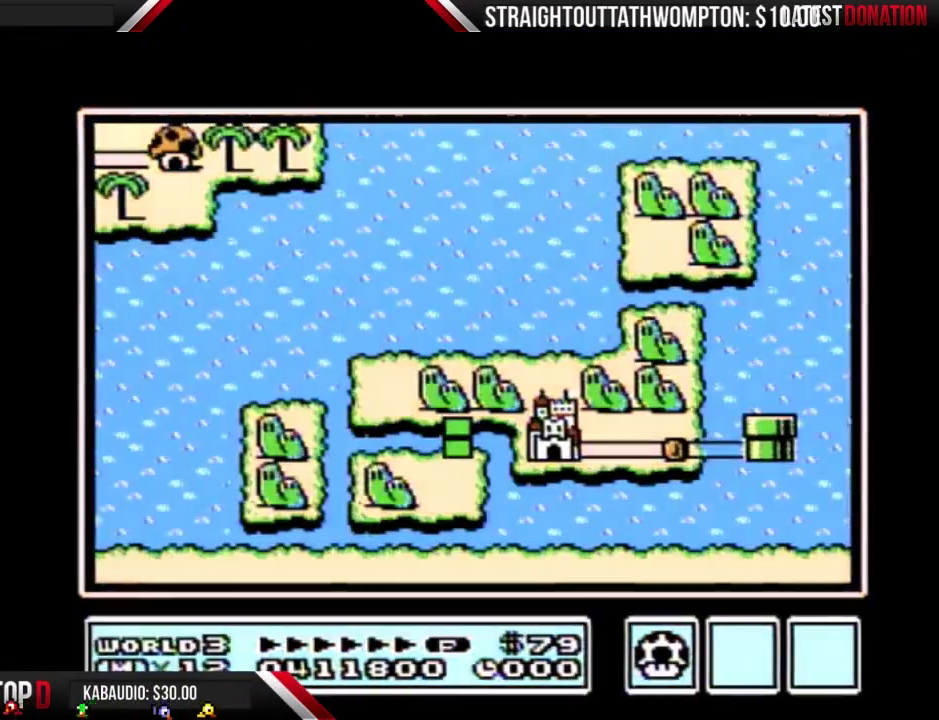
{"buttons": ["DPAD_LEFT"], "events": []}
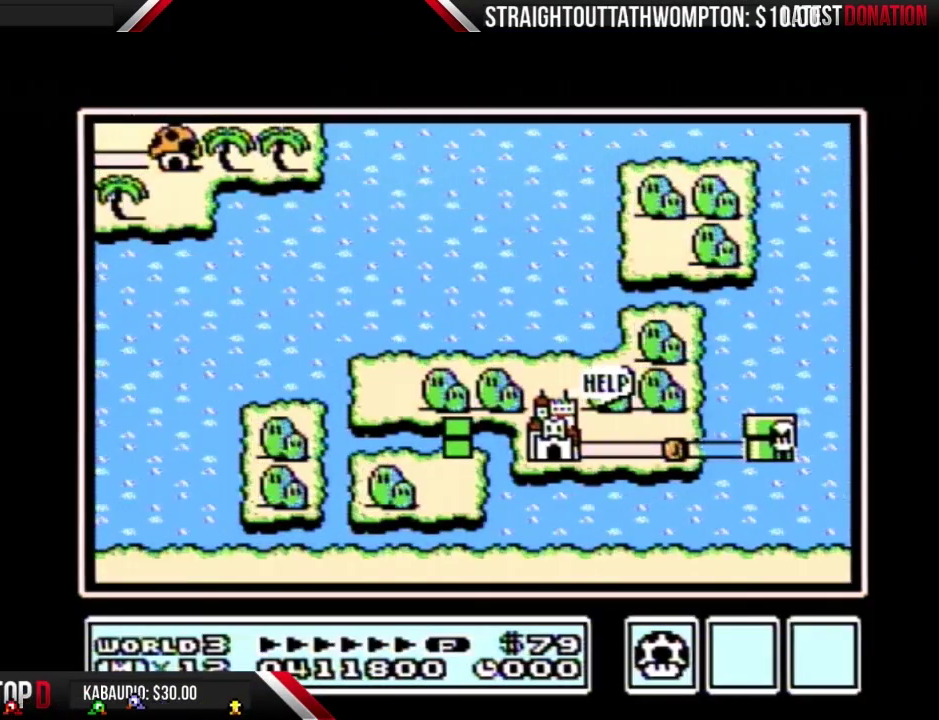
{"buttons": ["DPAD_LEFT"], "events": []}
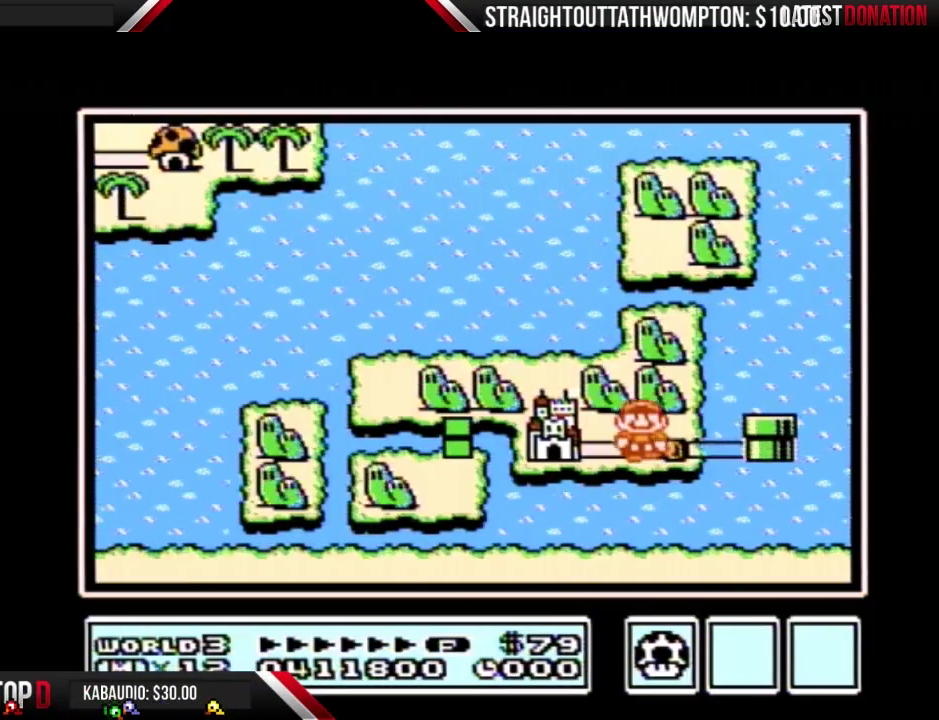
{"buttons": ["DPAD_LEFT"], "events": []}
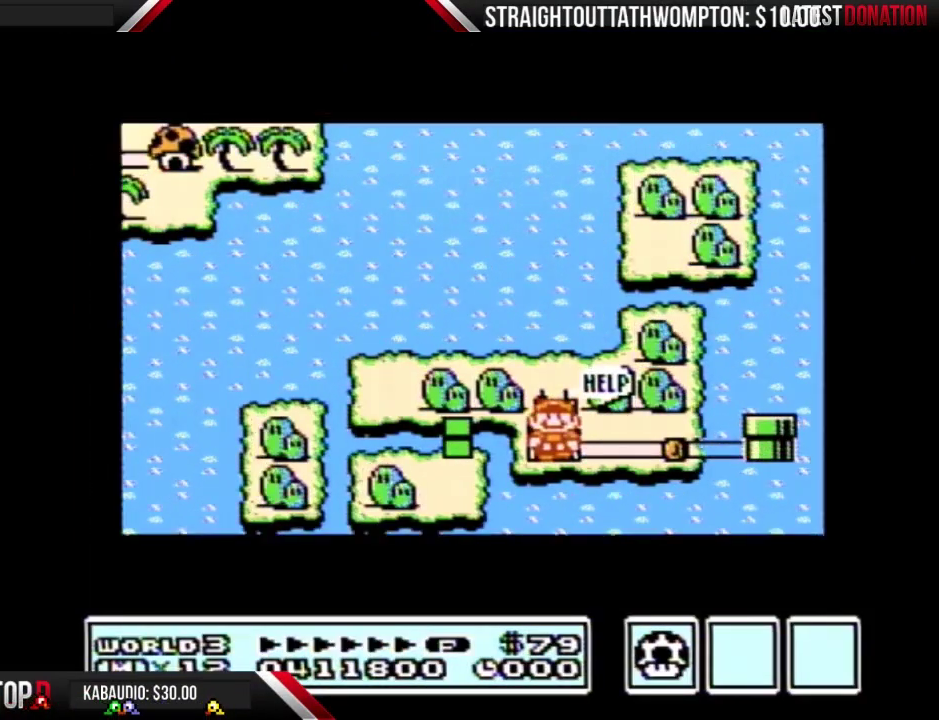
{"buttons": ["DPAD_LEFT"], "events": []}
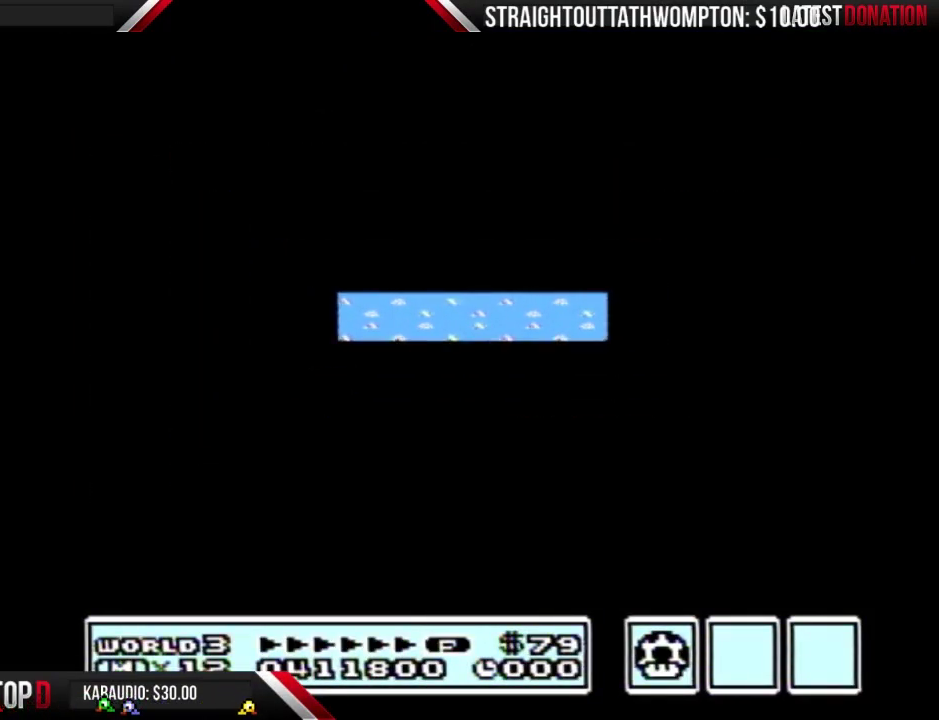
{"buttons": [], "events": [[267, "DPAD_LEFT", "up"], [300, "A", "down"], [367, "A", "up"]]}